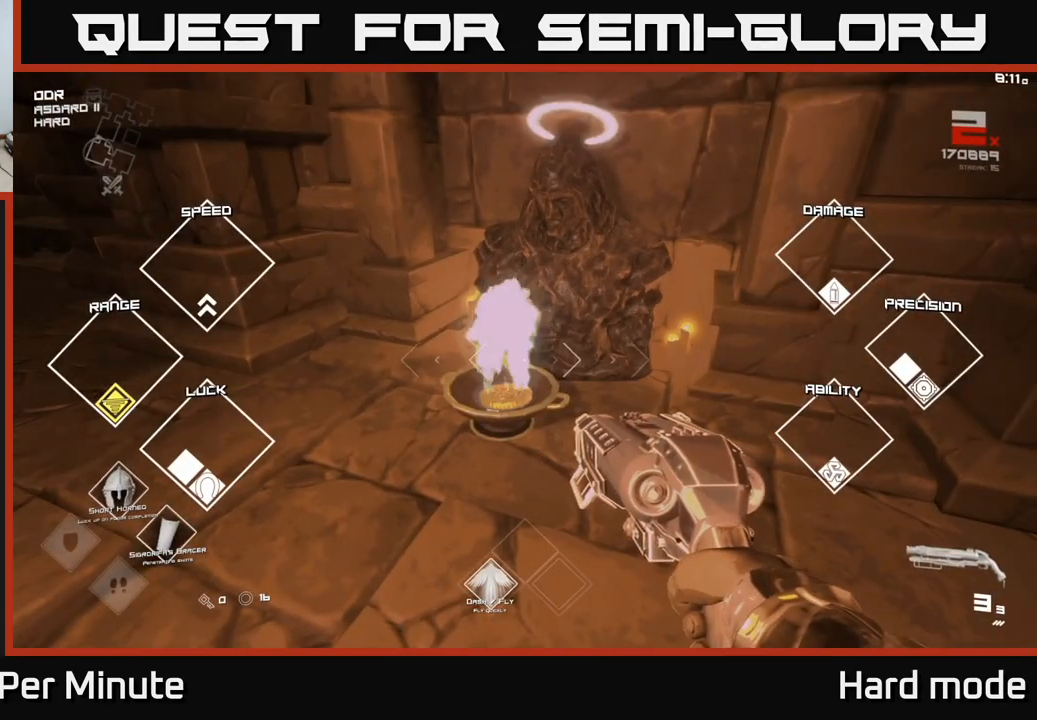
Gameplay with a controller (Xbox layout); each line is a JSON object with the inputs held at the frame after it (dt_ms = milliseconds from this image to that frame). "events" lists button and stick changes between this image and that frame as [ms after this image, input, new state], when the widget could be followed in between.
{"dt_ms": 500, "buttons": [], "left_stick": "center", "right_stick": "center", "events": [[233, "right_stick", "right"], [267, "left_stick", "down-right"], [483, "left_stick", "center"], [500, "right_stick", "center"]]}
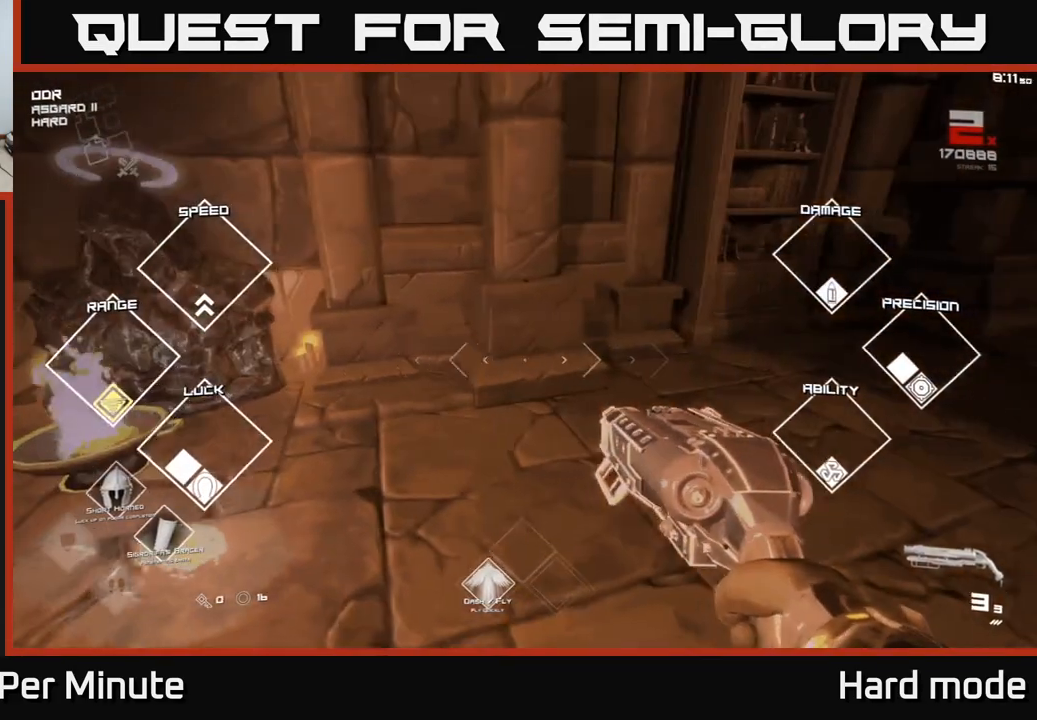
{"dt_ms": 500, "buttons": [], "left_stick": "up-right", "right_stick": "center", "events": [[367, "left_stick", "up-right"]]}
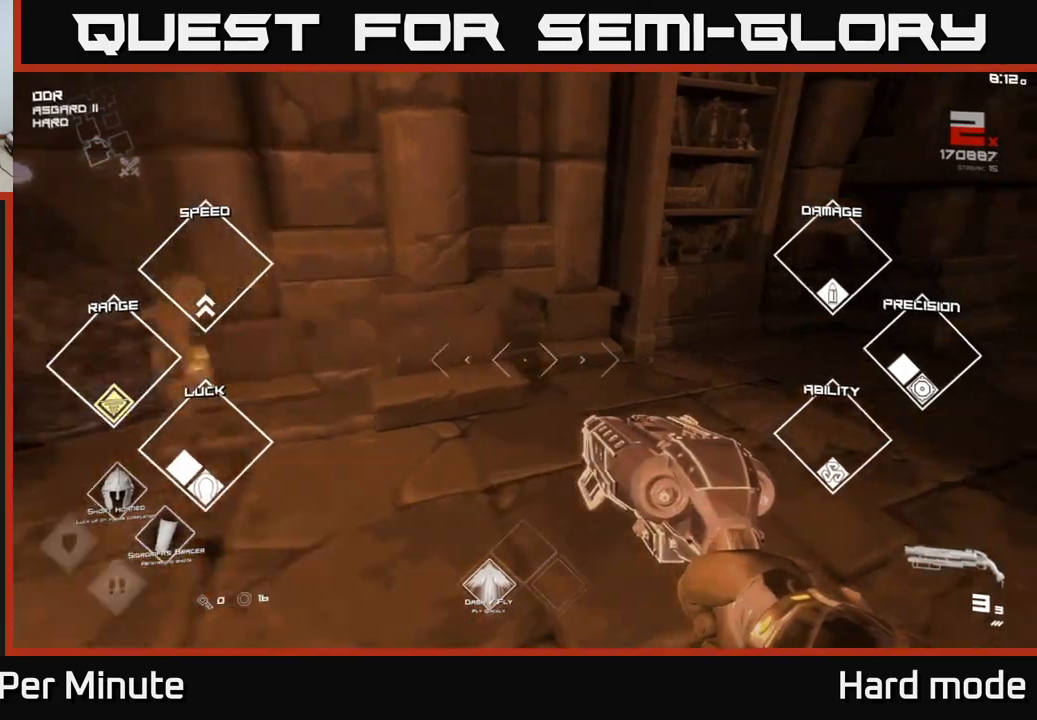
{"dt_ms": 500, "buttons": [], "left_stick": "up-right", "right_stick": "center", "events": [[83, "right_stick", "right"], [383, "right_stick", "center"]]}
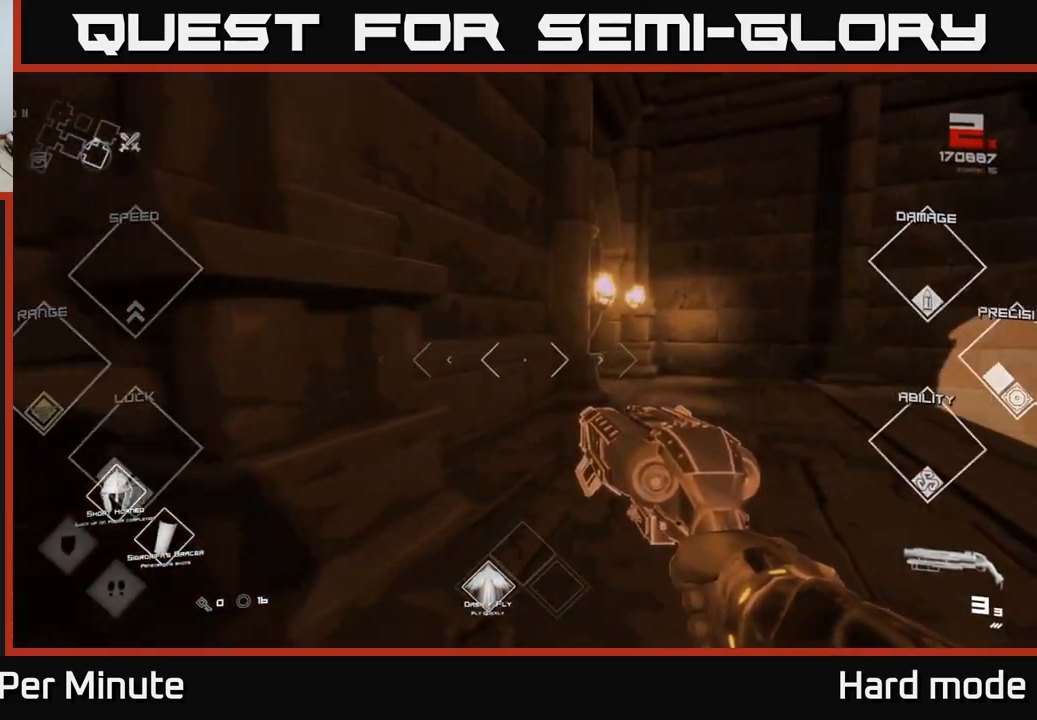
{"dt_ms": 500, "buttons": [], "left_stick": "up", "right_stick": "right", "events": [[333, "right_stick", "right"], [383, "left_stick", "up"]]}
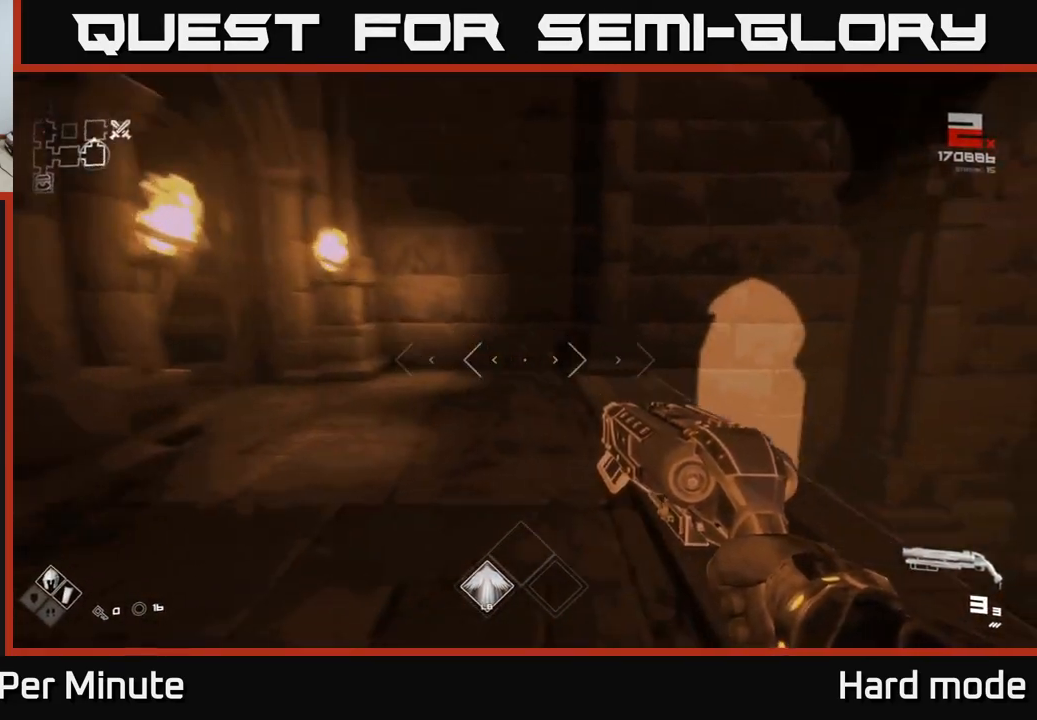
{"dt_ms": 500, "buttons": [], "left_stick": "left", "right_stick": "left", "events": [[17, "right_stick", "center"], [117, "left_stick", "down-left"], [117, "right_stick", "left"], [333, "left_stick", "left"]]}
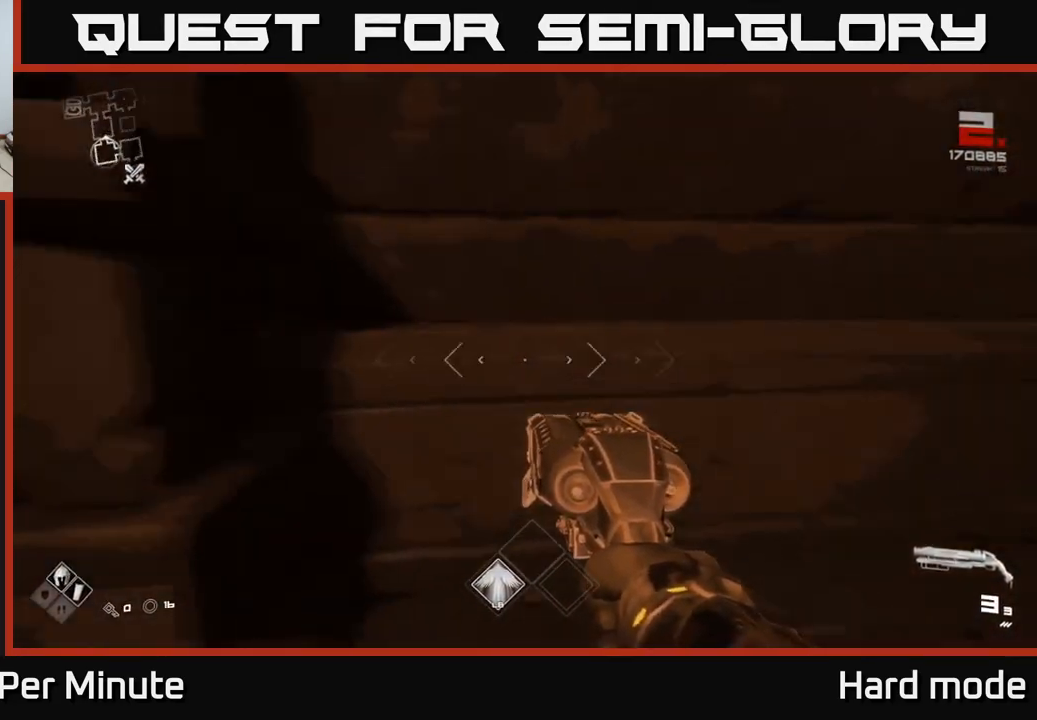
{"dt_ms": 500, "buttons": [], "left_stick": "left", "right_stick": "right", "events": [[50, "left_stick", "up-left"], [417, "left_stick", "left"], [467, "right_stick", "right"]]}
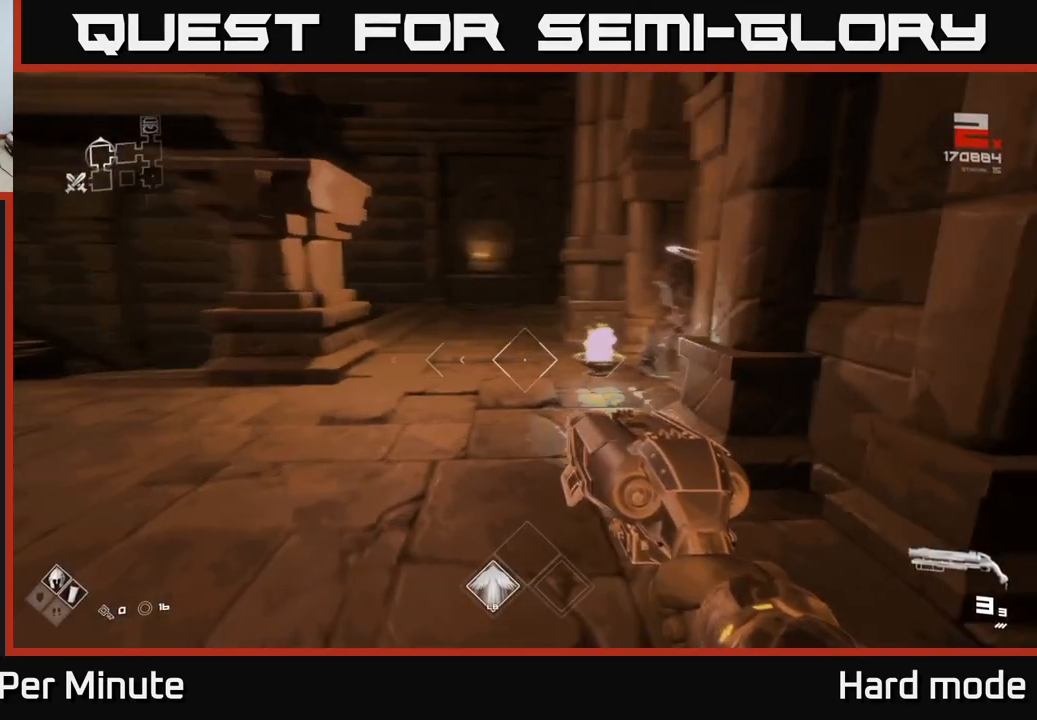
{"dt_ms": 500, "buttons": [], "left_stick": "up", "right_stick": "center", "events": [[83, "left_stick", "up-left"], [217, "right_stick", "center"], [417, "left_stick", "up"]]}
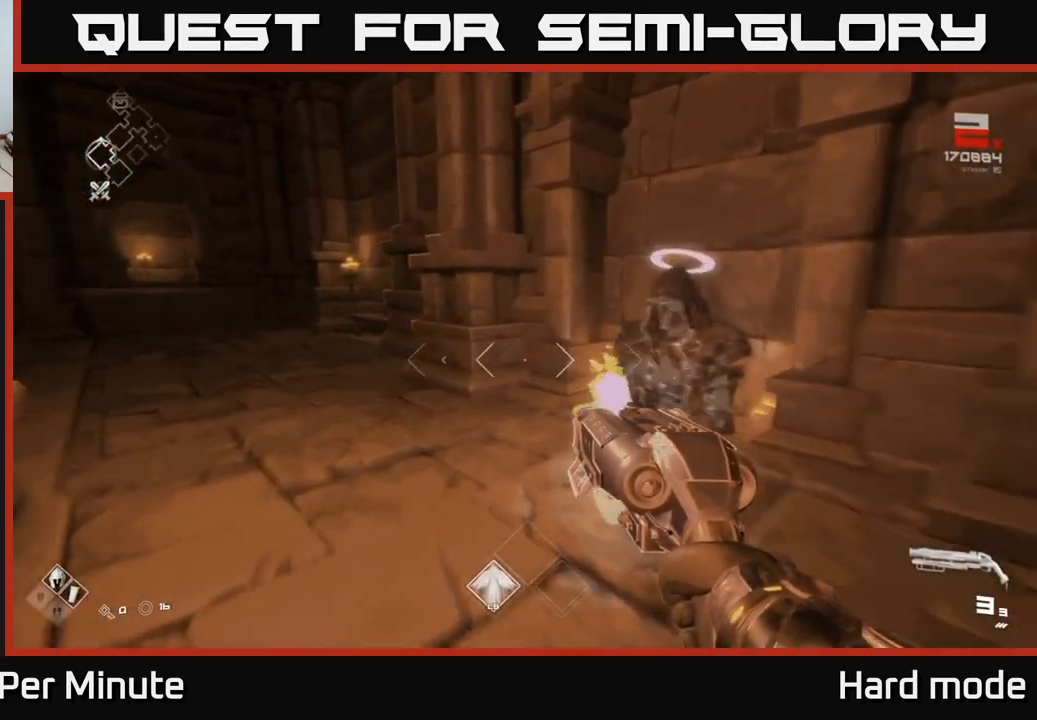
{"dt_ms": 500, "buttons": [], "left_stick": "up", "right_stick": "right", "events": [[233, "left_stick", "up-left"], [483, "right_stick", "right"], [500, "left_stick", "up"]]}
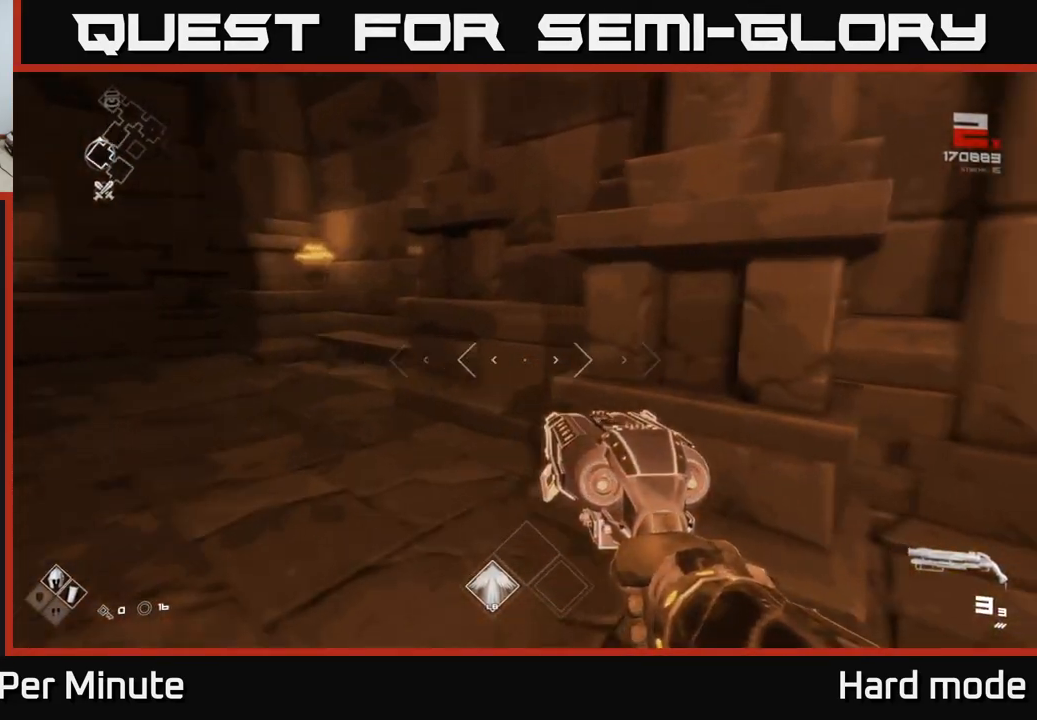
{"dt_ms": 500, "buttons": [], "left_stick": "right", "right_stick": "center", "events": [[17, "left_stick", "up-left"], [50, "left_stick", "right"], [433, "right_stick", "center"]]}
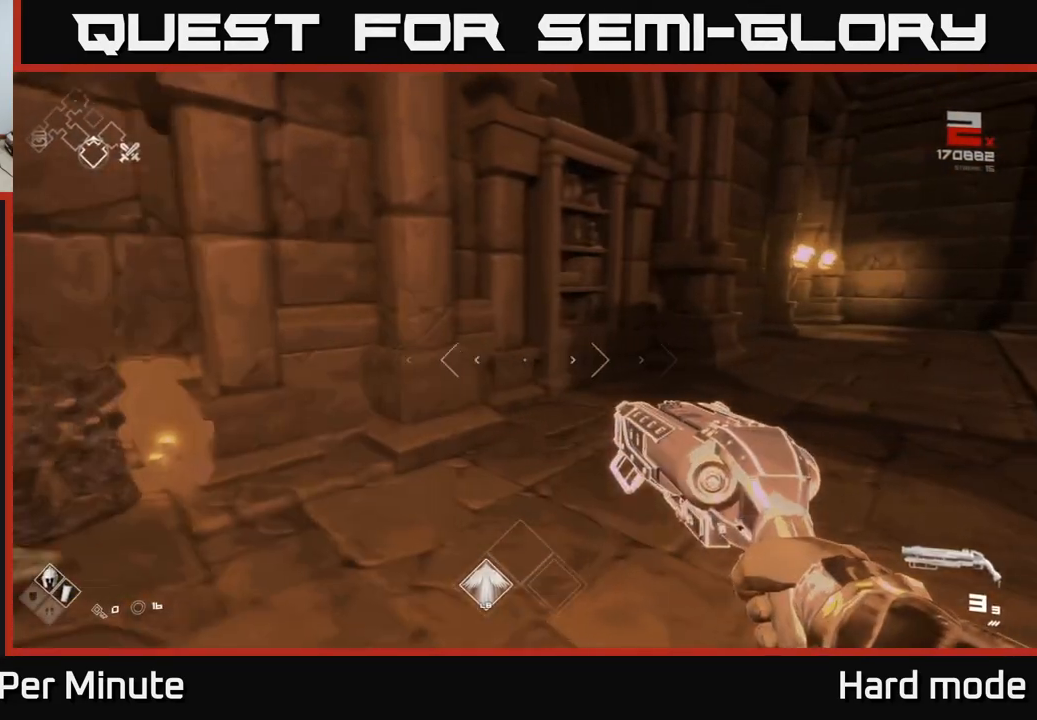
{"dt_ms": 500, "buttons": [], "left_stick": "down", "right_stick": "center", "events": [[50, "left_stick", "down-left"], [200, "left_stick", "down-right"], [233, "right_stick", "right"], [283, "left_stick", "down"], [450, "right_stick", "center"]]}
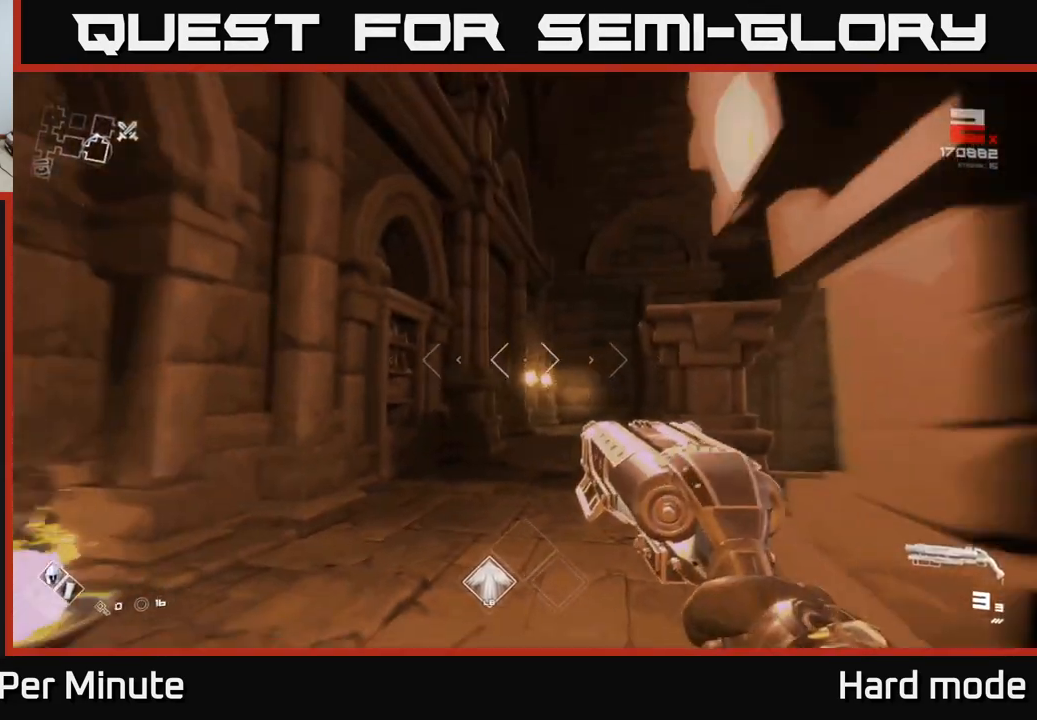
{"dt_ms": 500, "buttons": ["L1"], "left_stick": "up", "right_stick": "center", "events": [[117, "left_stick", "center"], [167, "left_stick", "up"], [350, "L1", "down"]]}
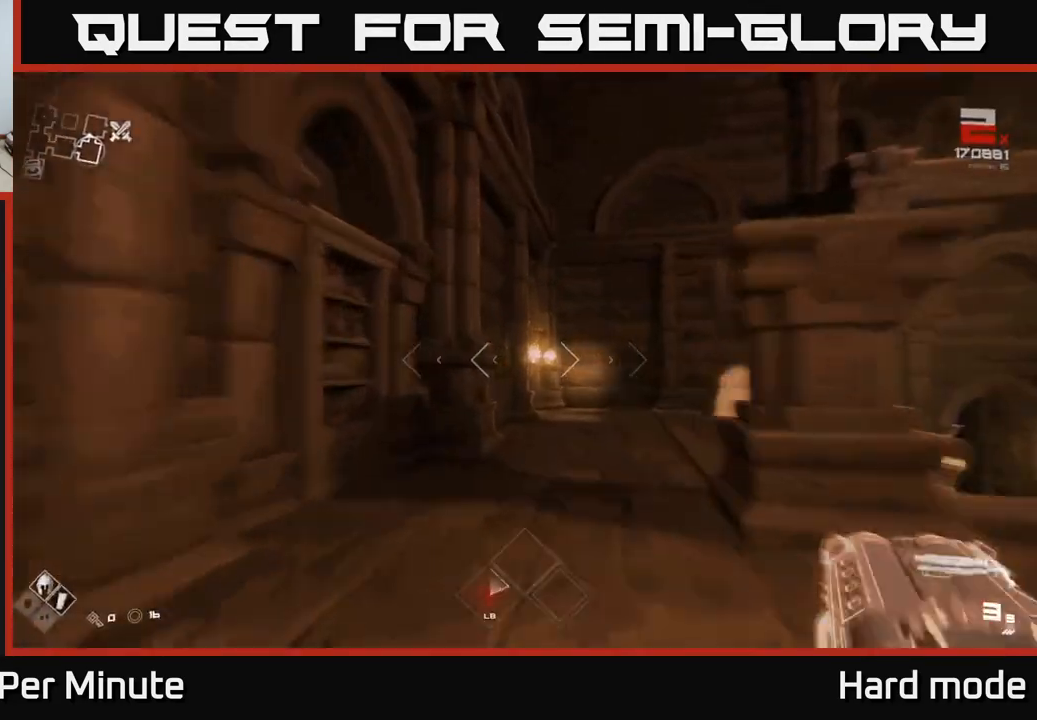
{"dt_ms": 500, "buttons": ["L1"], "left_stick": "up", "right_stick": "center", "events": [[300, "left_stick", "up-right"], [467, "left_stick", "up"]]}
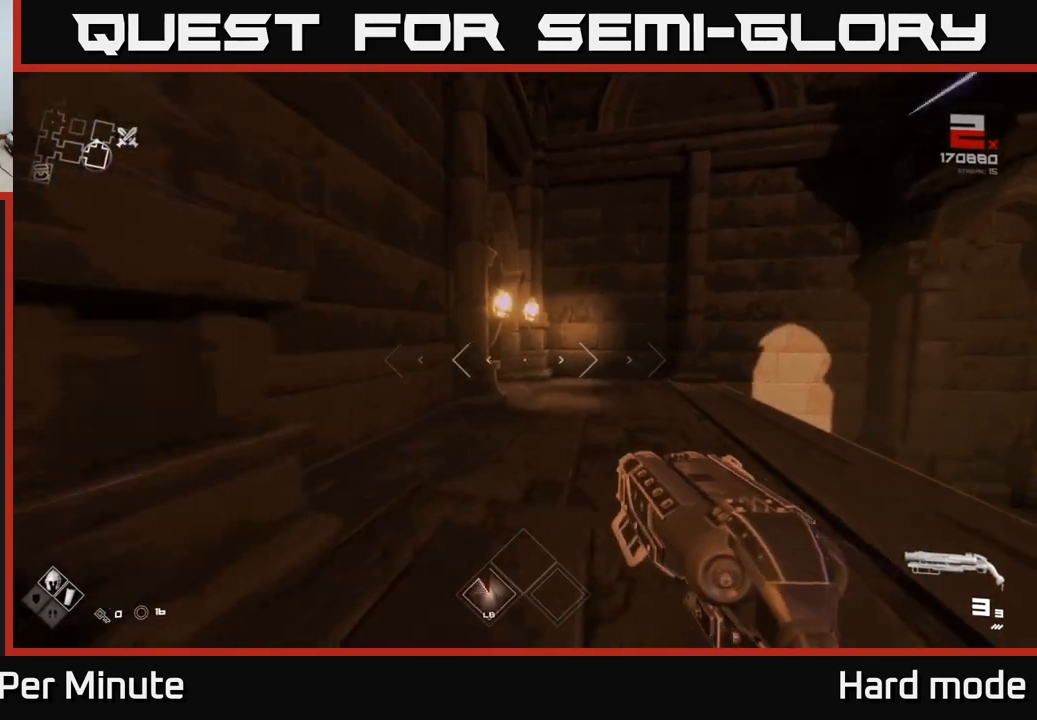
{"dt_ms": 500, "buttons": ["L1"], "left_stick": "up-right", "right_stick": "center", "events": [[200, "left_stick", "up-right"]]}
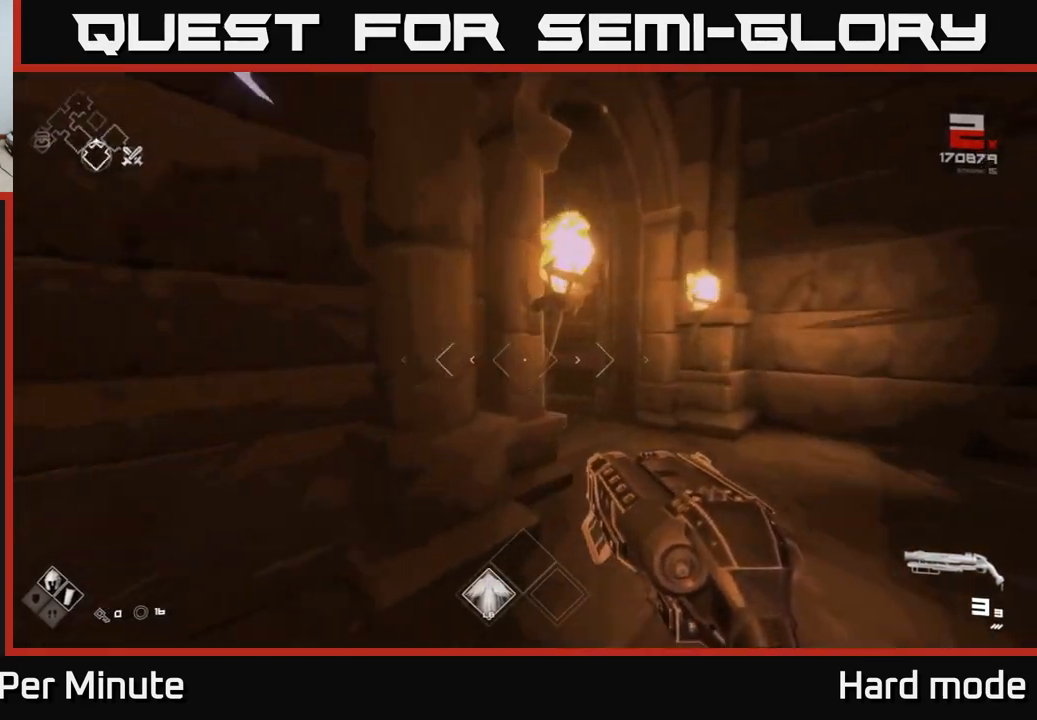
{"dt_ms": 500, "buttons": ["L1"], "left_stick": "up", "right_stick": "center", "events": [[183, "left_stick", "up"], [200, "right_stick", "left"], [383, "right_stick", "center"]]}
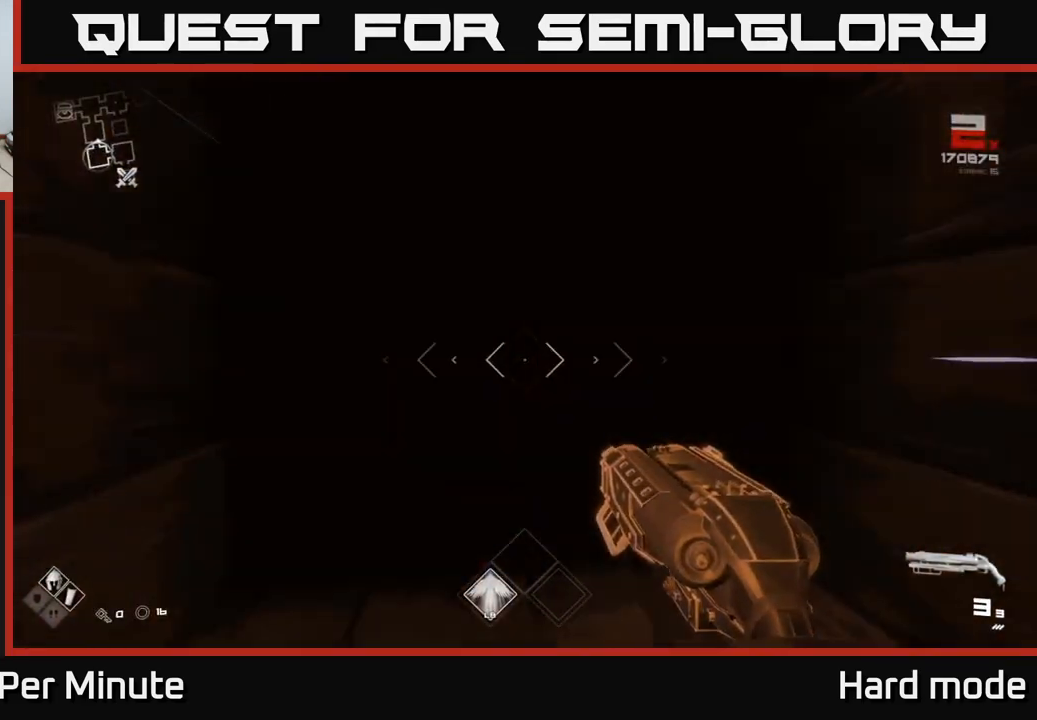
{"dt_ms": 500, "buttons": ["L1"], "left_stick": "up", "right_stick": "center", "events": []}
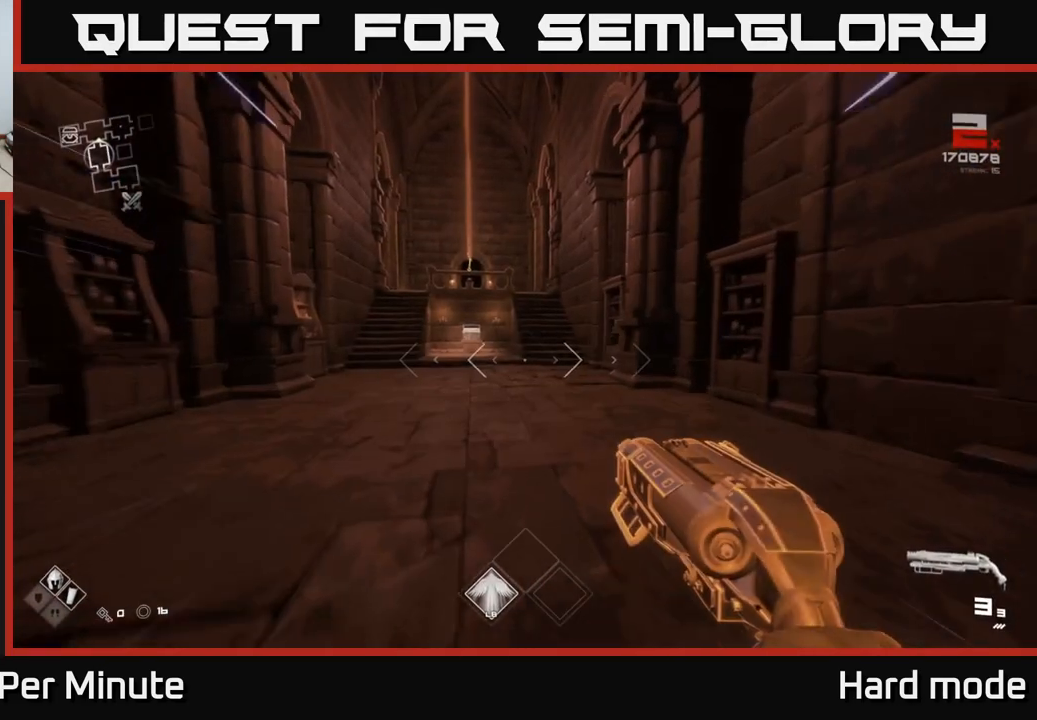
{"dt_ms": 500, "buttons": ["L1"], "left_stick": "up", "right_stick": "center", "events": []}
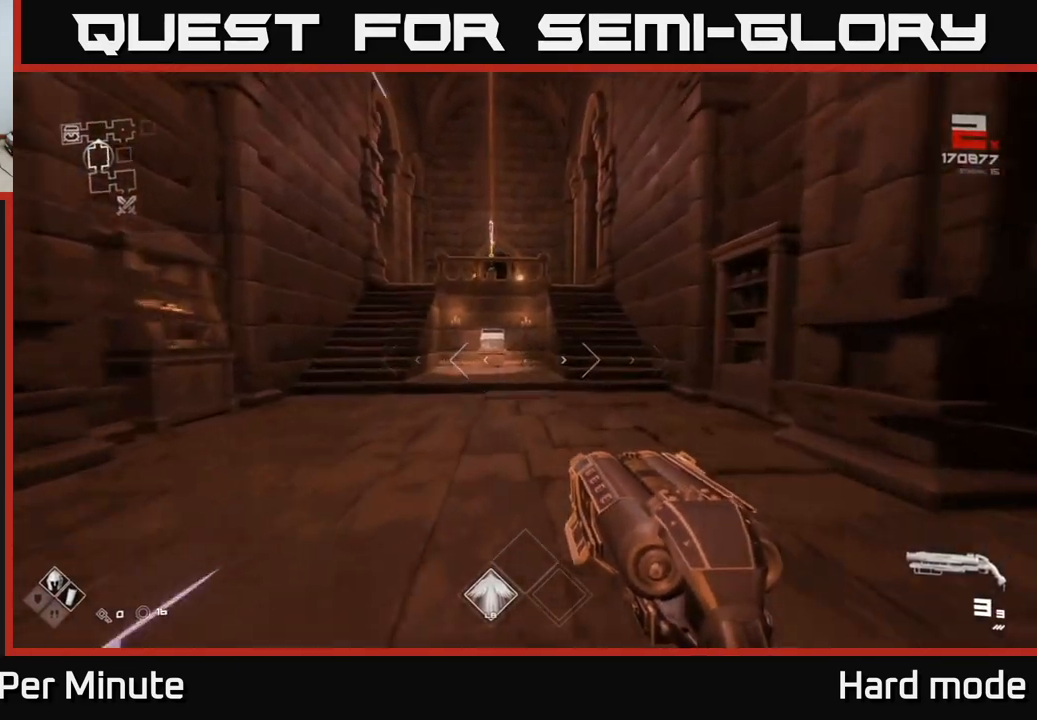
{"dt_ms": 500, "buttons": ["A"], "left_stick": "up", "right_stick": "center", "events": [[150, "L1", "up"], [483, "A", "down"]]}
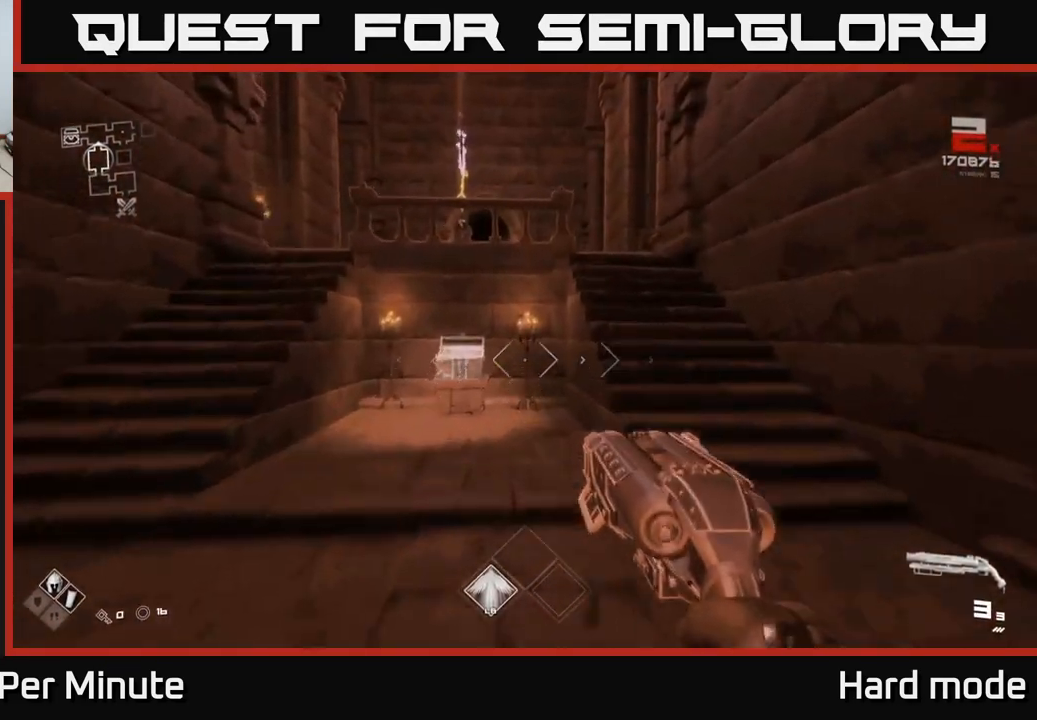
{"dt_ms": 500, "buttons": [], "left_stick": "up", "right_stick": "center", "events": [[83, "A", "up"], [267, "A", "down"], [383, "A", "up"]]}
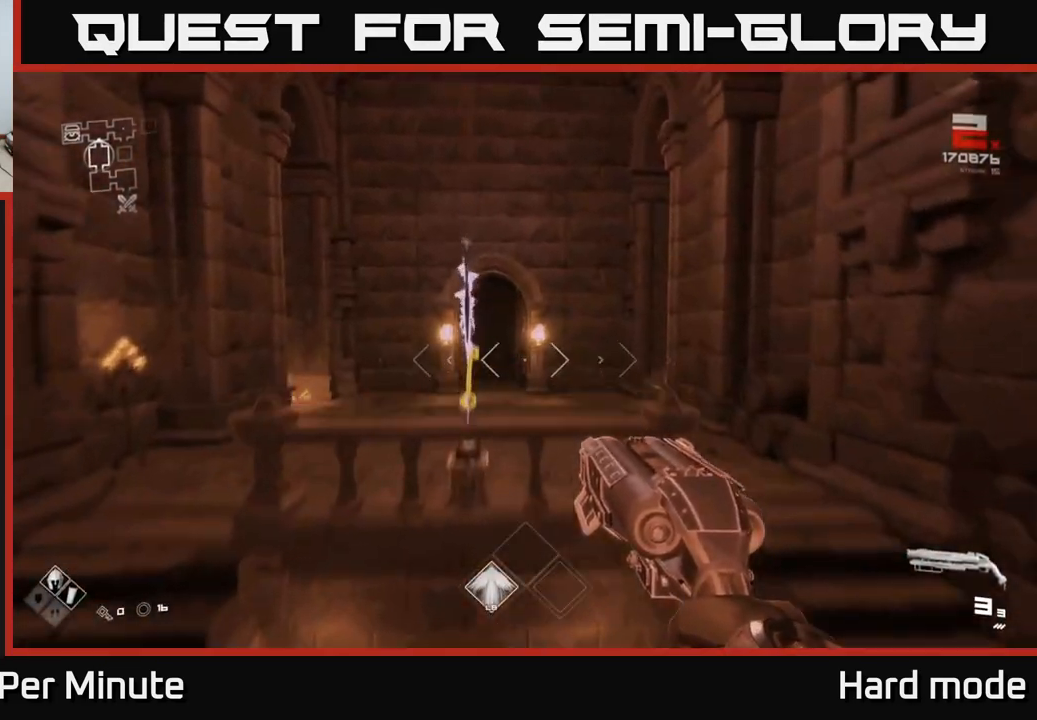
{"dt_ms": 500, "buttons": ["L1"], "left_stick": "up", "right_stick": "center", "events": [[317, "right_stick", "down-left"], [333, "L1", "down"], [383, "right_stick", "center"]]}
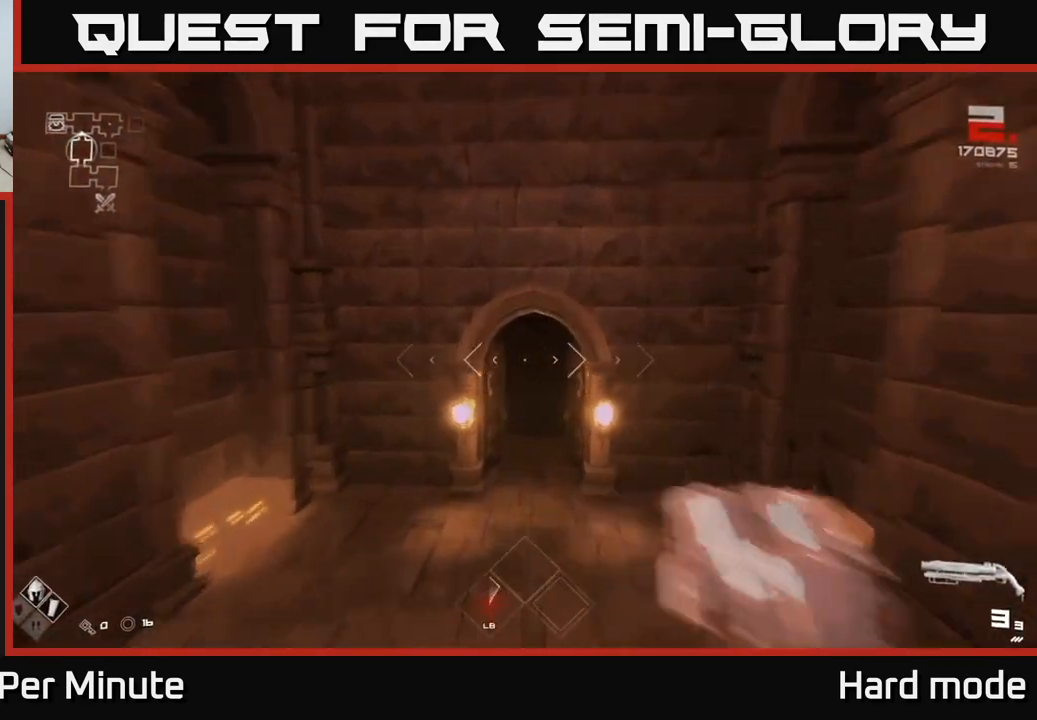
{"dt_ms": 500, "buttons": ["L1"], "left_stick": "up", "right_stick": "center", "events": [[83, "right_stick", "down-right"], [150, "right_stick", "center"]]}
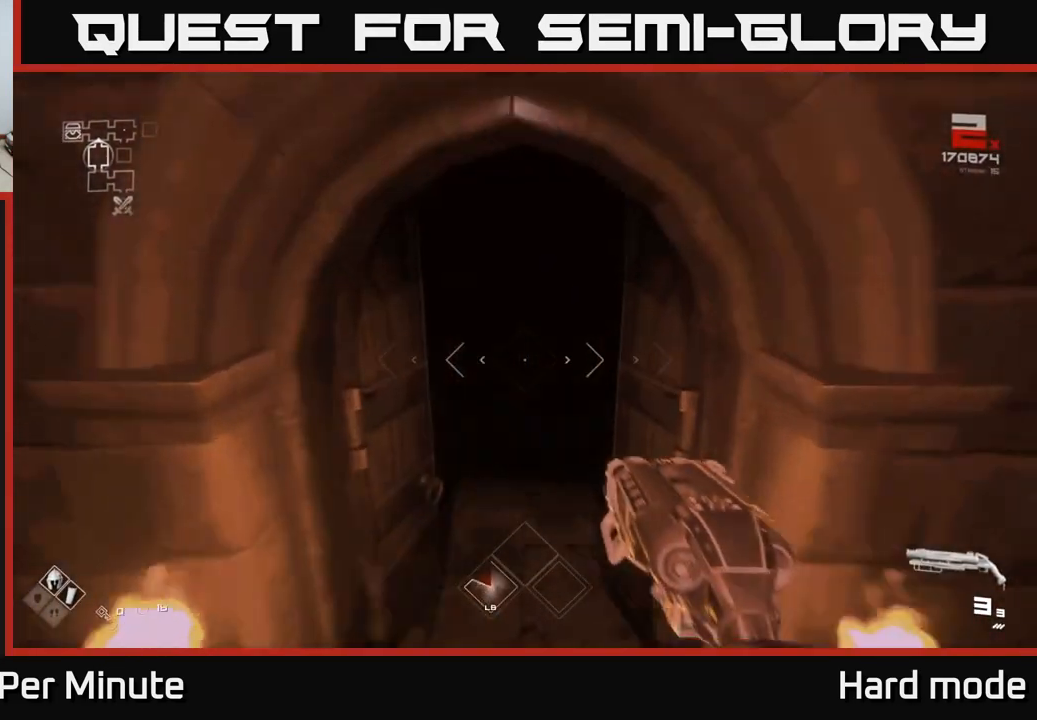
{"dt_ms": 500, "buttons": ["L1"], "left_stick": "up", "right_stick": "center", "events": [[217, "right_stick", "up"], [333, "right_stick", "center"]]}
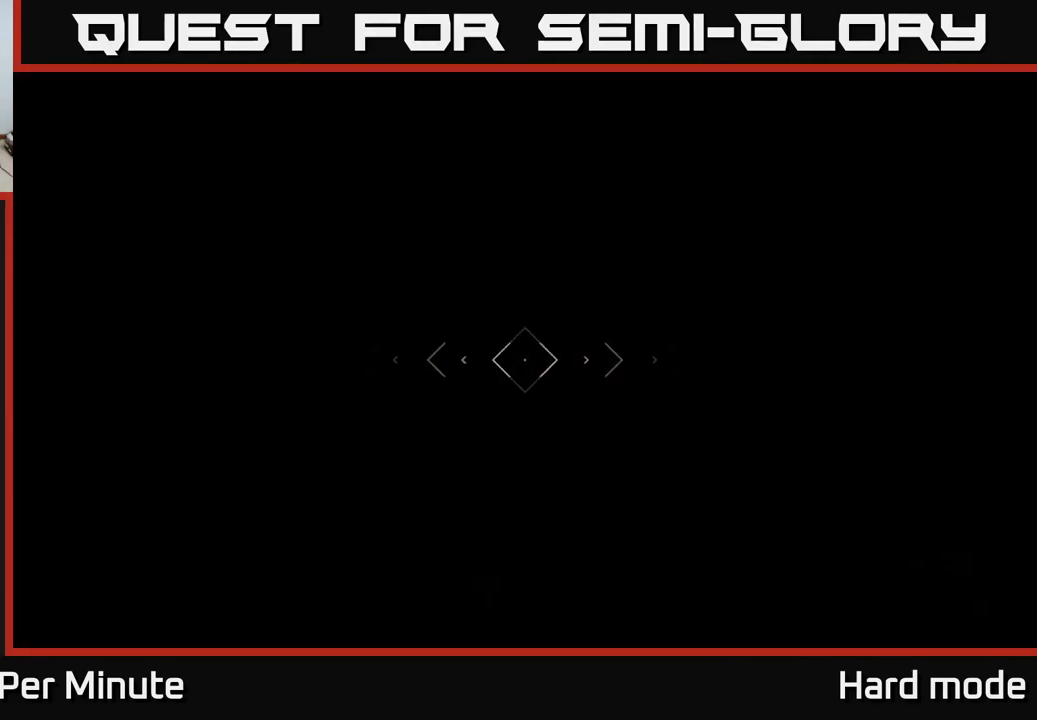
{"dt_ms": 500, "buttons": ["L1"], "left_stick": "up", "right_stick": "center", "events": []}
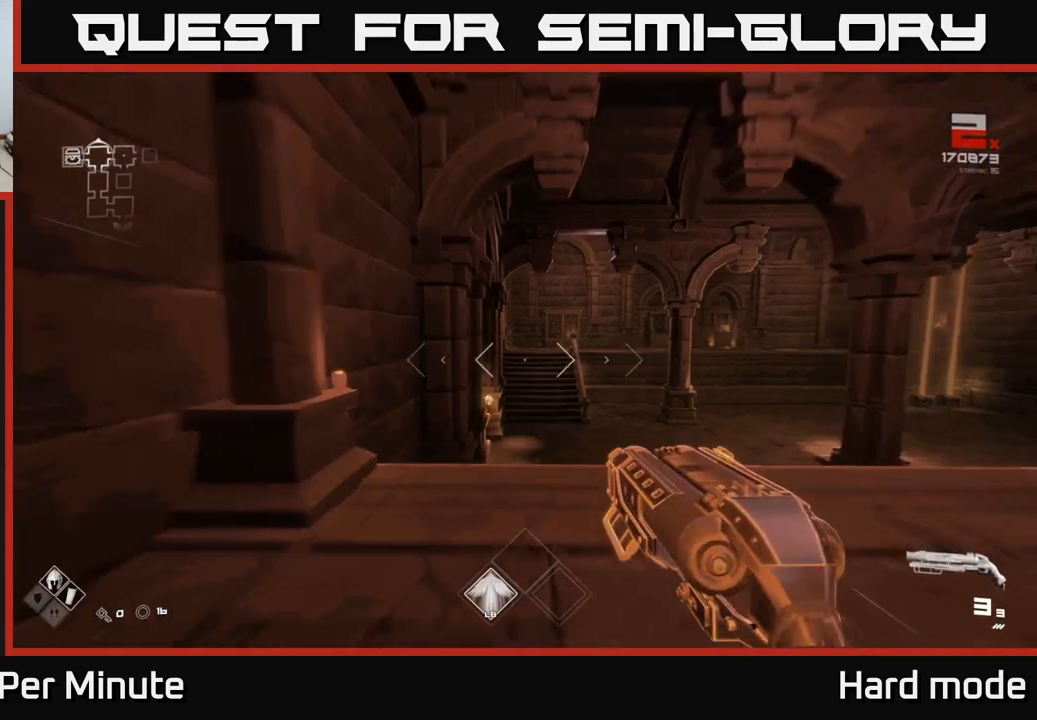
{"dt_ms": 500, "buttons": [], "left_stick": "up", "right_stick": "center", "events": [[267, "L1", "up"]]}
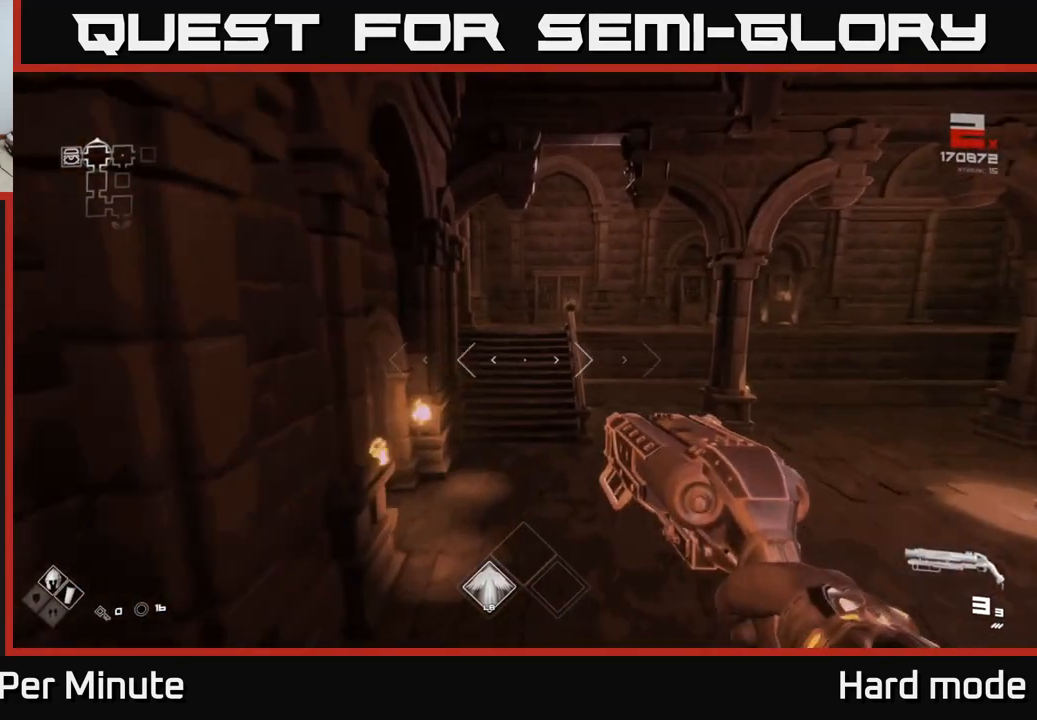
{"dt_ms": 500, "buttons": ["L1"], "left_stick": "up", "right_stick": "center", "events": [[17, "A", "down"], [100, "A", "up"], [367, "L1", "down"]]}
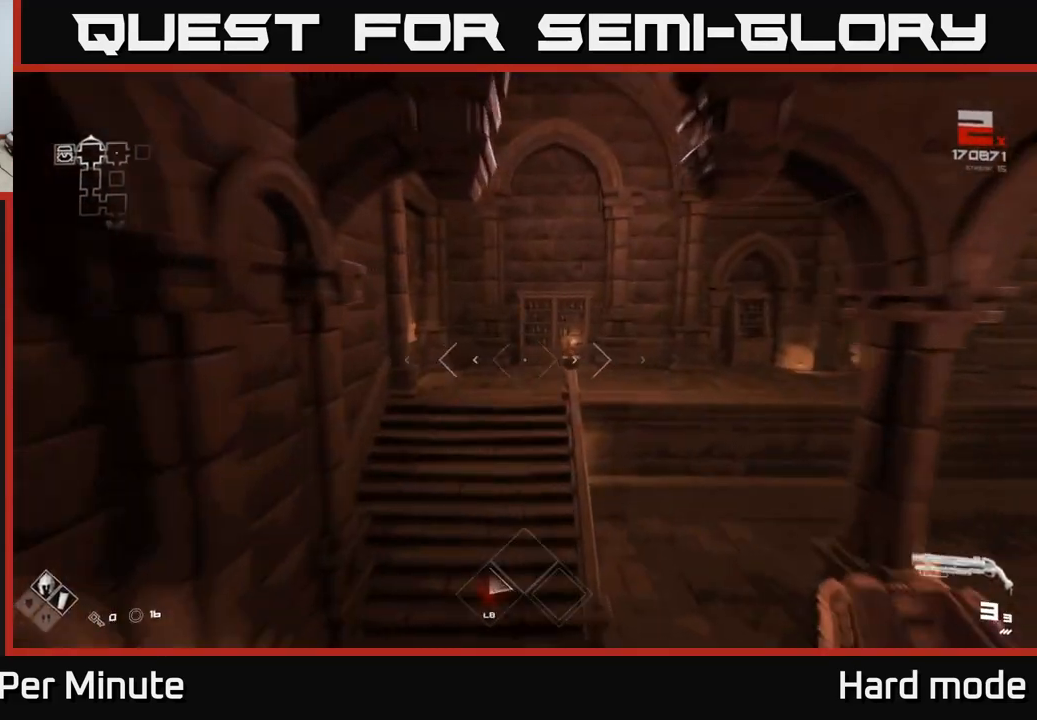
{"dt_ms": 500, "buttons": ["L1"], "left_stick": "up", "right_stick": "center", "events": []}
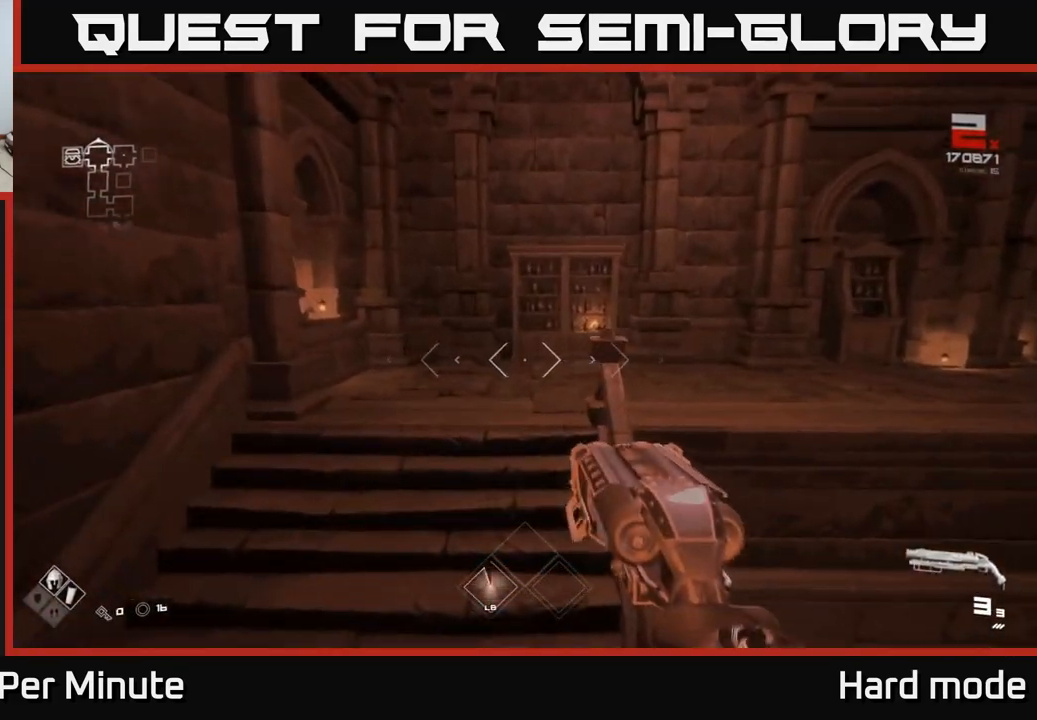
{"dt_ms": 1000, "buttons": ["L1"], "left_stick": "up", "right_stick": "center"}
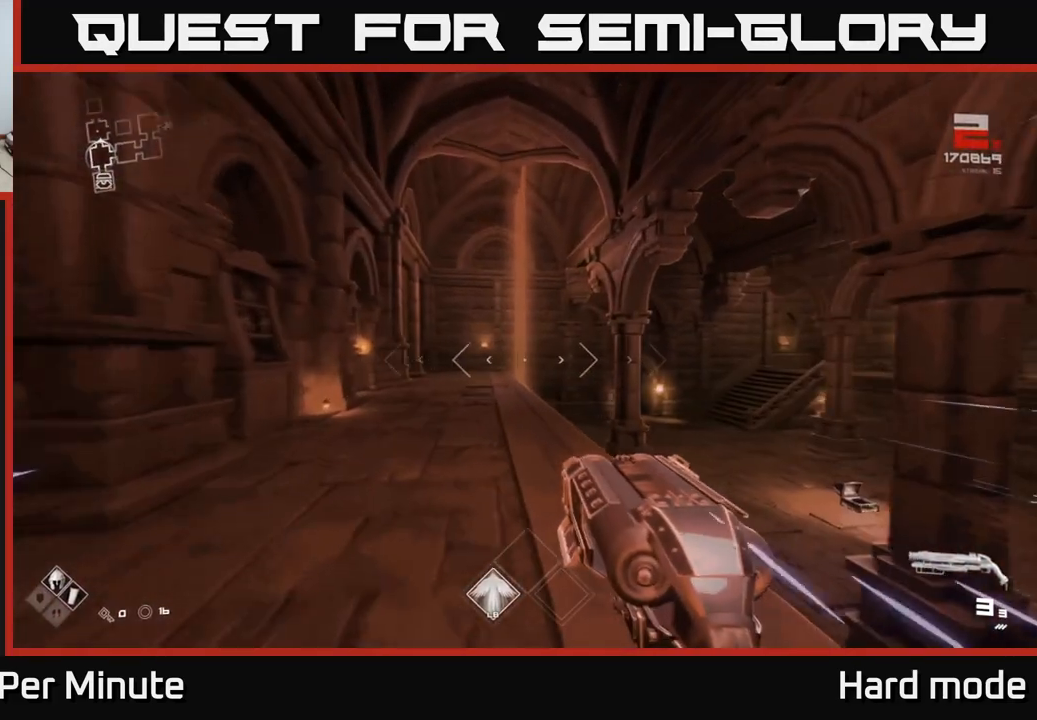
{"dt_ms": 500, "buttons": ["L1"], "left_stick": "up", "right_stick": "center", "events": [[383, "left_stick", "up-left"], [500, "left_stick", "up"]]}
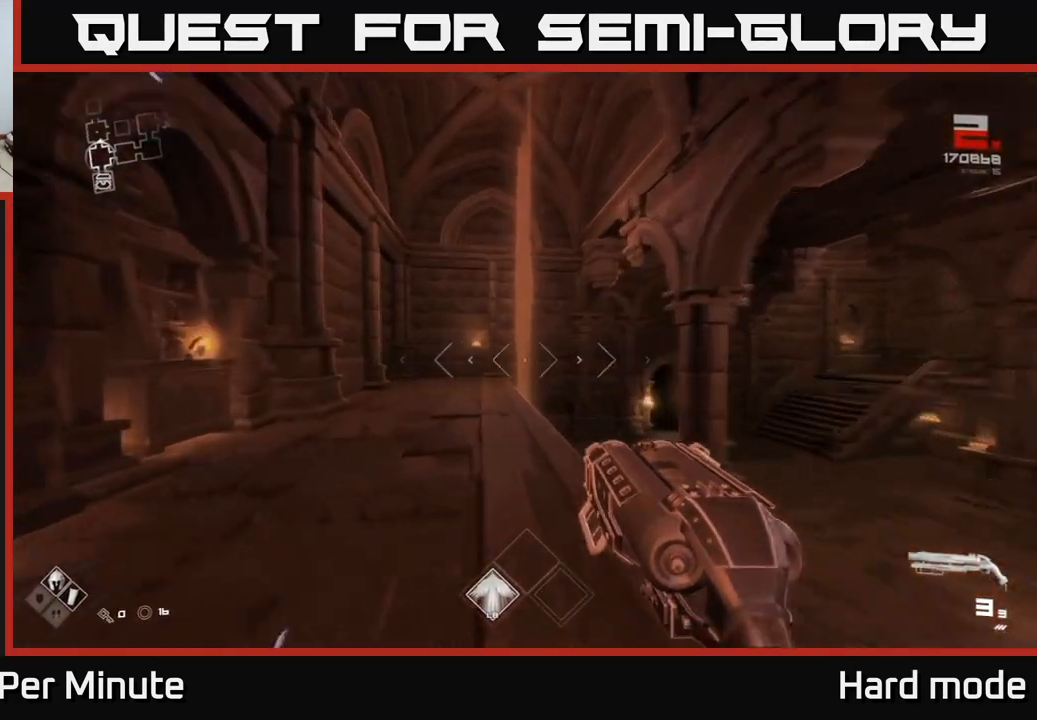
{"dt_ms": 500, "buttons": ["L1"], "left_stick": "up", "right_stick": "center", "events": []}
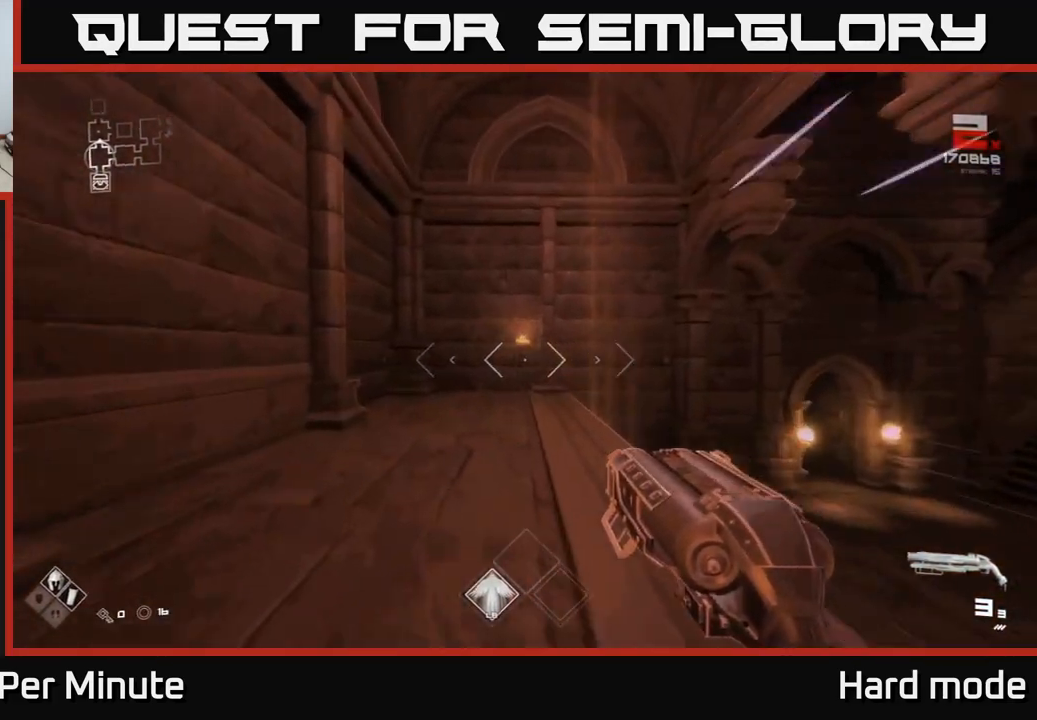
{"dt_ms": 500, "buttons": [], "left_stick": "center", "right_stick": "right", "events": [[67, "right_stick", "down-left"], [150, "right_stick", "center"], [400, "L1", "up"], [417, "left_stick", "center"], [433, "right_stick", "right"]]}